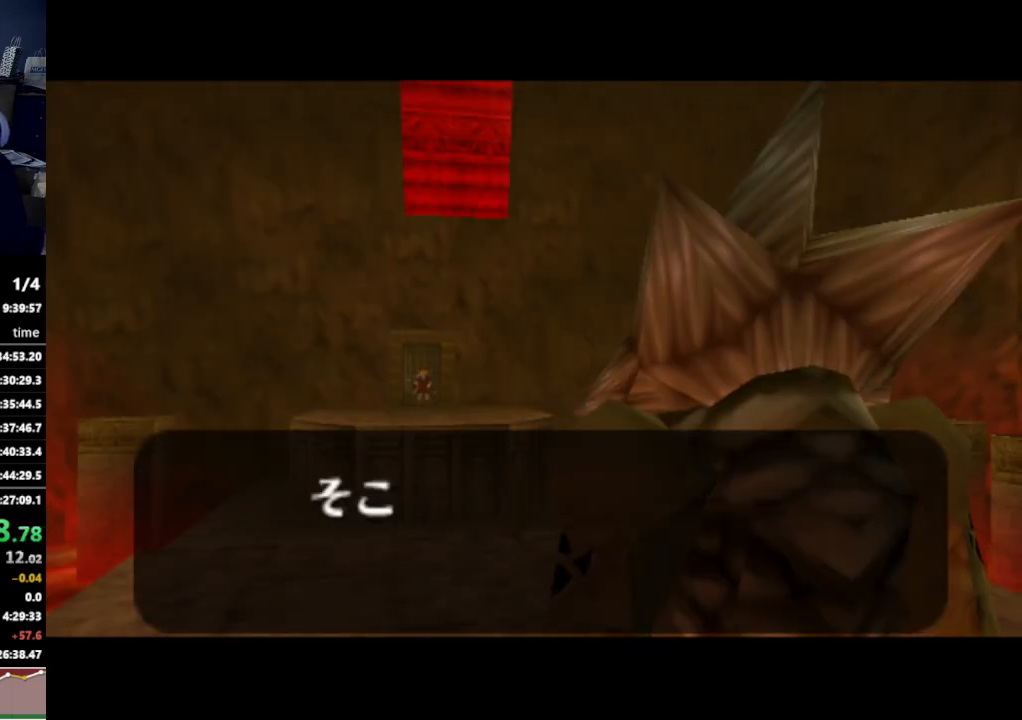
Gameplay with a controller (Nintendo layout); each line is a JSON object with the inputs held at the frame after it. "events" lists button and stick changes between this image and that frame as [ms after this image, input, new state], when the widget could be followed in between. Not read: L3 R3.
{"buttons": [], "left_stick": "center", "right_stick": "center", "events": [[467, "A", "down"], [467, "B", "down"], [500, "A", "up"], [500, "B", "up"]]}
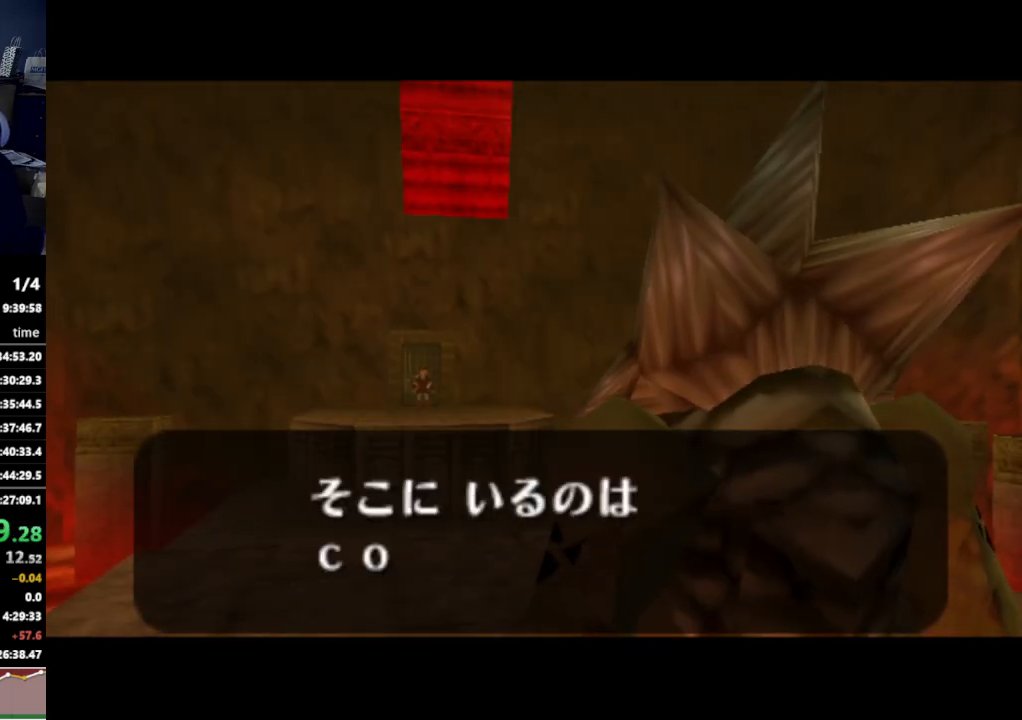
{"buttons": ["A"], "left_stick": "center", "right_stick": "center", "events": [[67, "A", "down"], [100, "A", "up"], [100, "B", "down"], [133, "B", "up"], [167, "A", "down"], [200, "A", "up"], [267, "A", "down"], [333, "A", "up"], [367, "A", "down"], [433, "A", "up"], [500, "A", "down"]]}
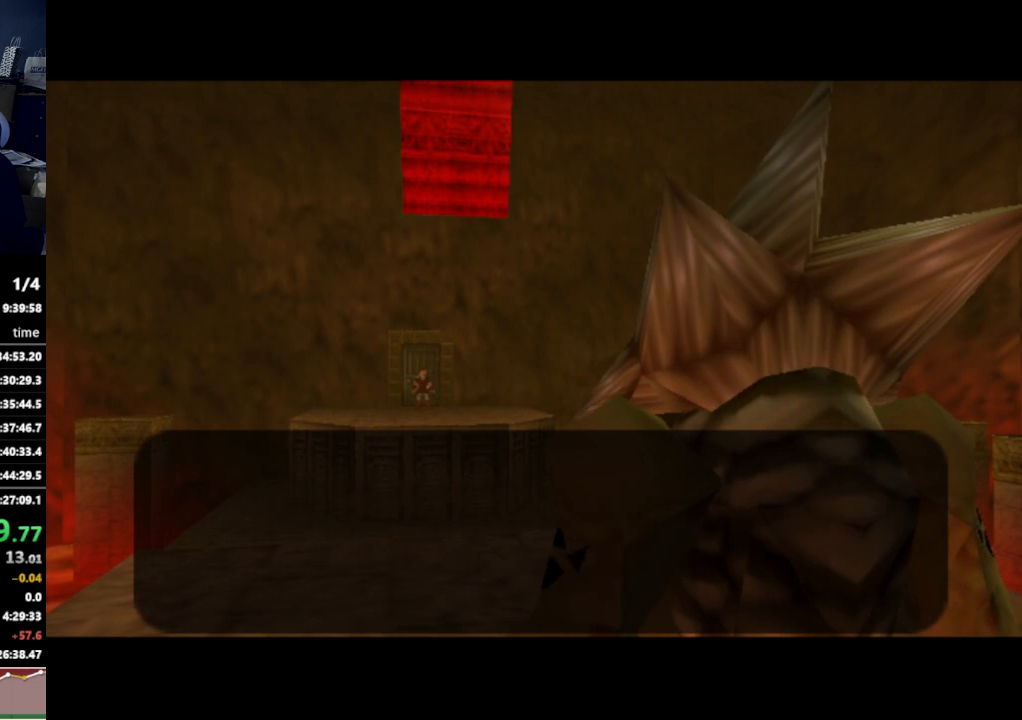
{"buttons": [], "left_stick": "center", "right_stick": "center", "events": [[33, "A", "up"], [67, "A", "down"], [167, "A", "up"]]}
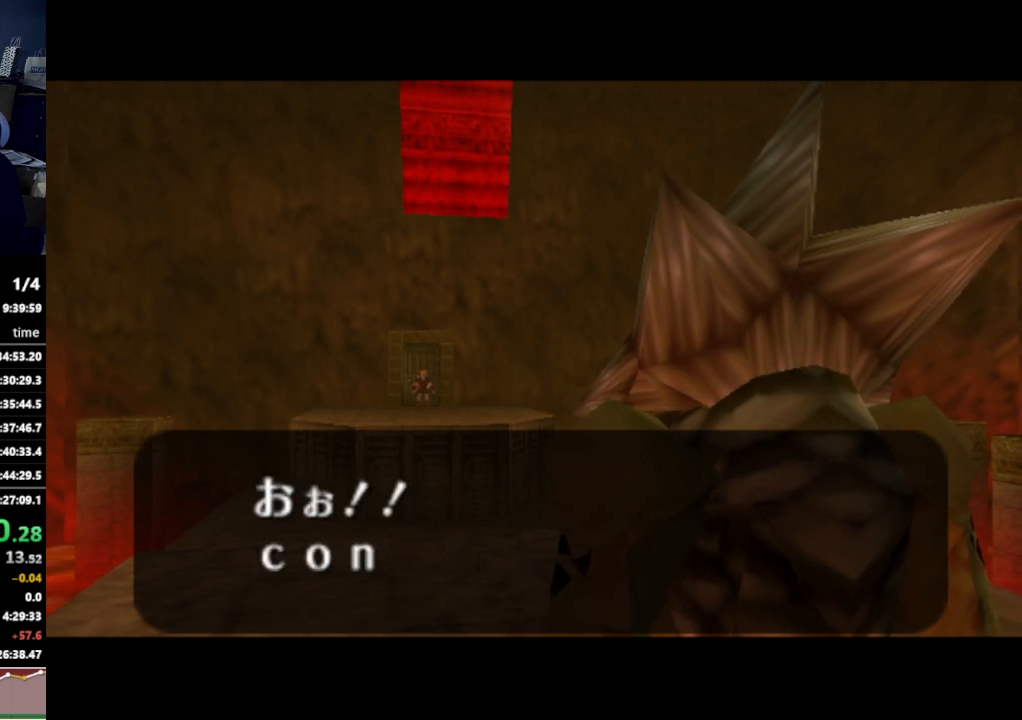
{"buttons": [], "left_stick": "center", "right_stick": "center", "events": [[33, "A", "down"], [67, "B", "down"], [100, "A", "up"], [100, "B", "up"], [167, "A", "down"], [200, "A", "up"], [233, "B", "down"], [267, "B", "up"], [300, "A", "down"], [333, "A", "up"], [433, "A", "down"], [467, "A", "up"]]}
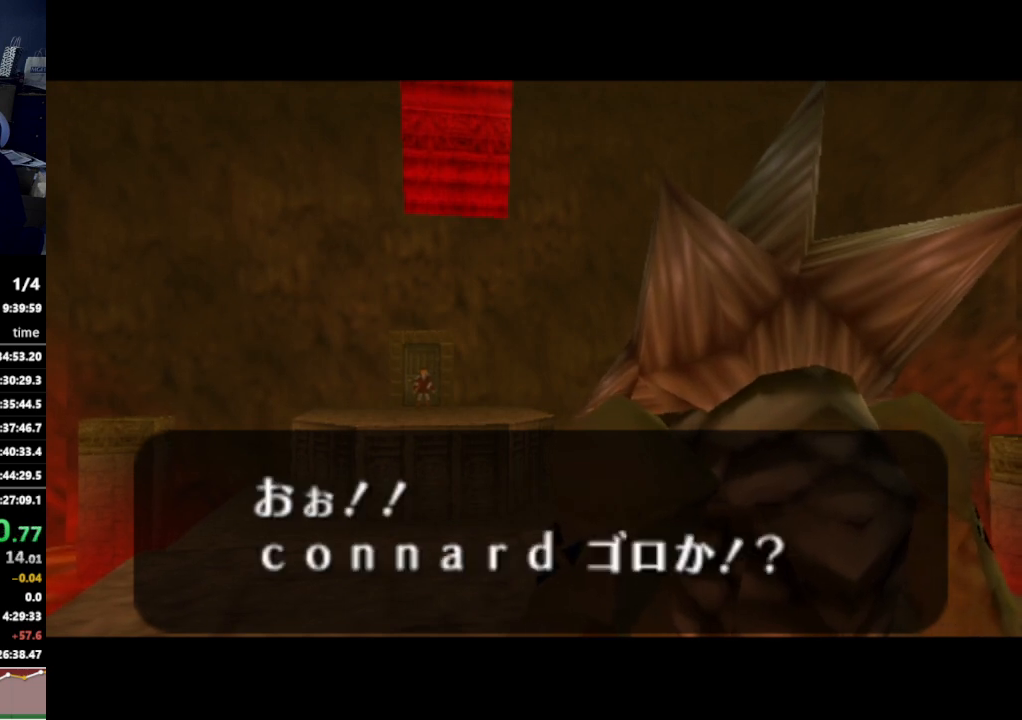
{"buttons": [], "left_stick": "center", "right_stick": "center", "events": [[33, "A", "down"], [67, "A", "up"], [67, "B", "down"], [100, "A", "down"], [100, "B", "up"], [167, "A", "up"], [167, "B", "down"], [267, "B", "up"]]}
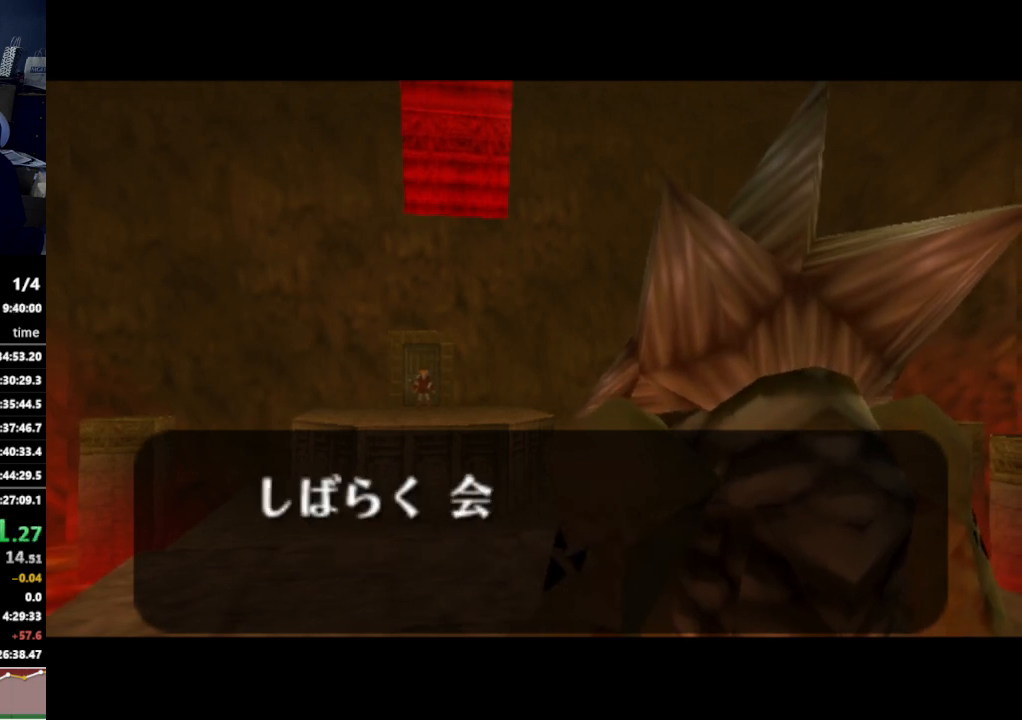
{"buttons": [], "left_stick": "center", "right_stick": "center", "events": []}
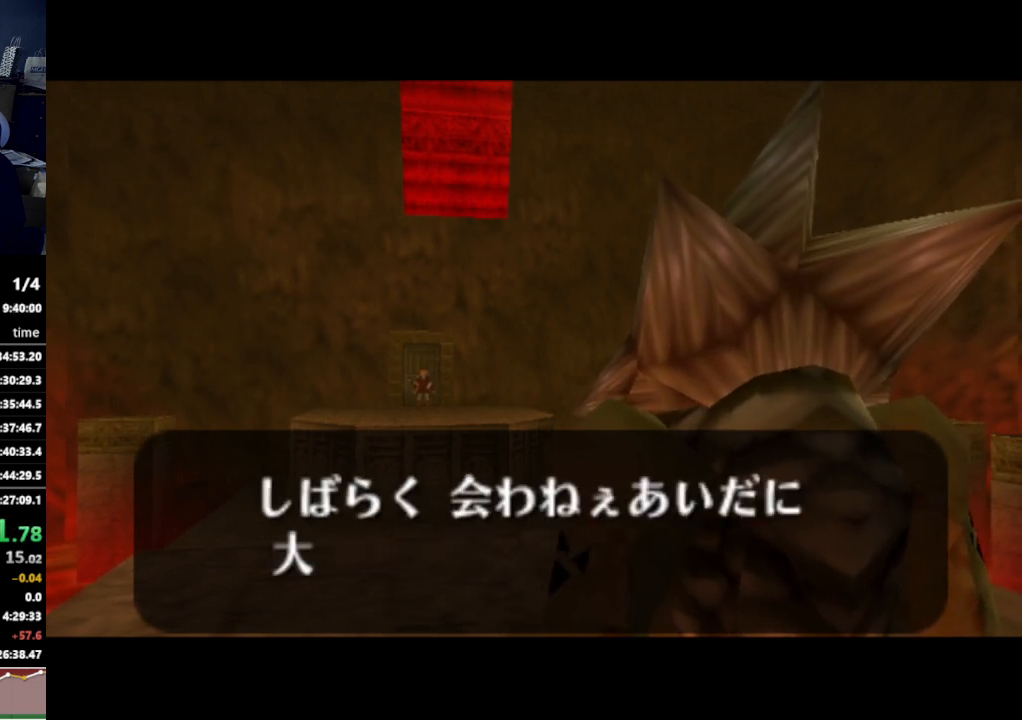
{"buttons": [], "left_stick": "center", "right_stick": "center", "events": [[267, "A", "down"], [300, "A", "up"], [367, "A", "down"], [400, "A", "up"], [400, "B", "down"], [433, "B", "up"], [467, "A", "down"], [500, "A", "up"]]}
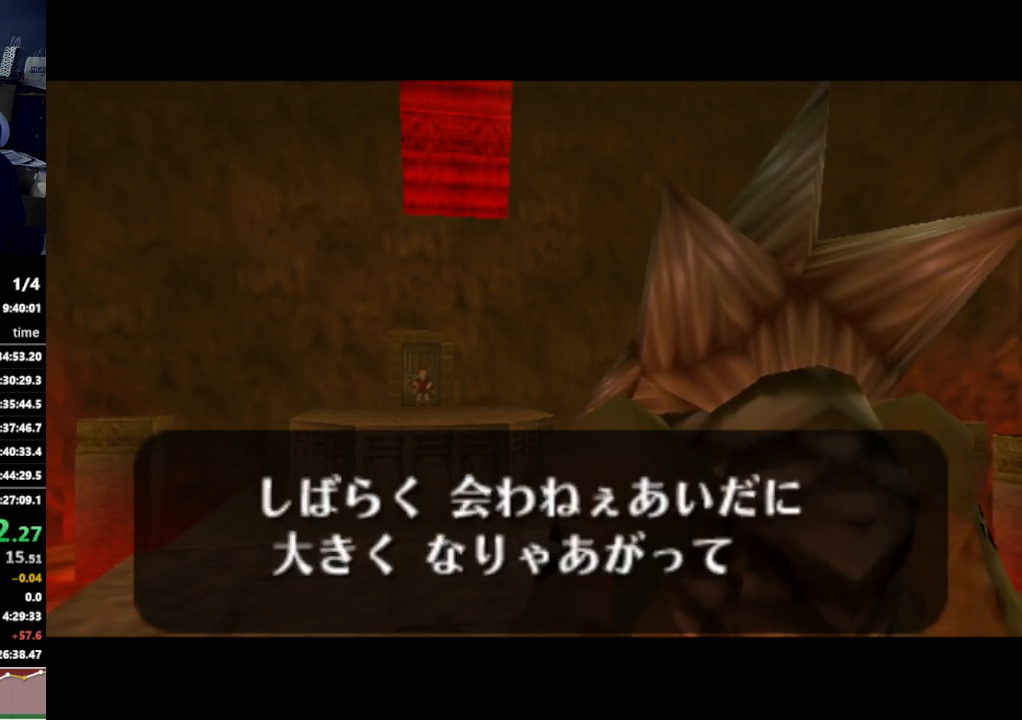
{"buttons": [], "left_stick": "center", "right_stick": "center", "events": [[67, "A", "down"], [100, "A", "up"], [200, "A", "down"], [233, "A", "up"], [300, "A", "down"], [333, "A", "up"]]}
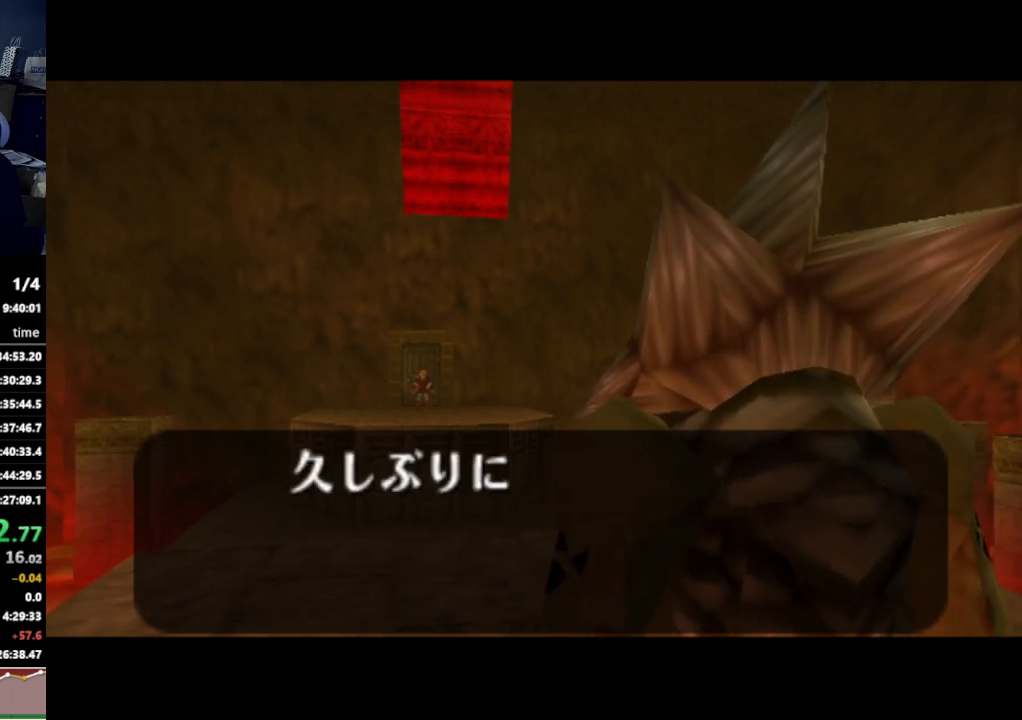
{"buttons": [], "left_stick": "center", "right_stick": "center", "events": []}
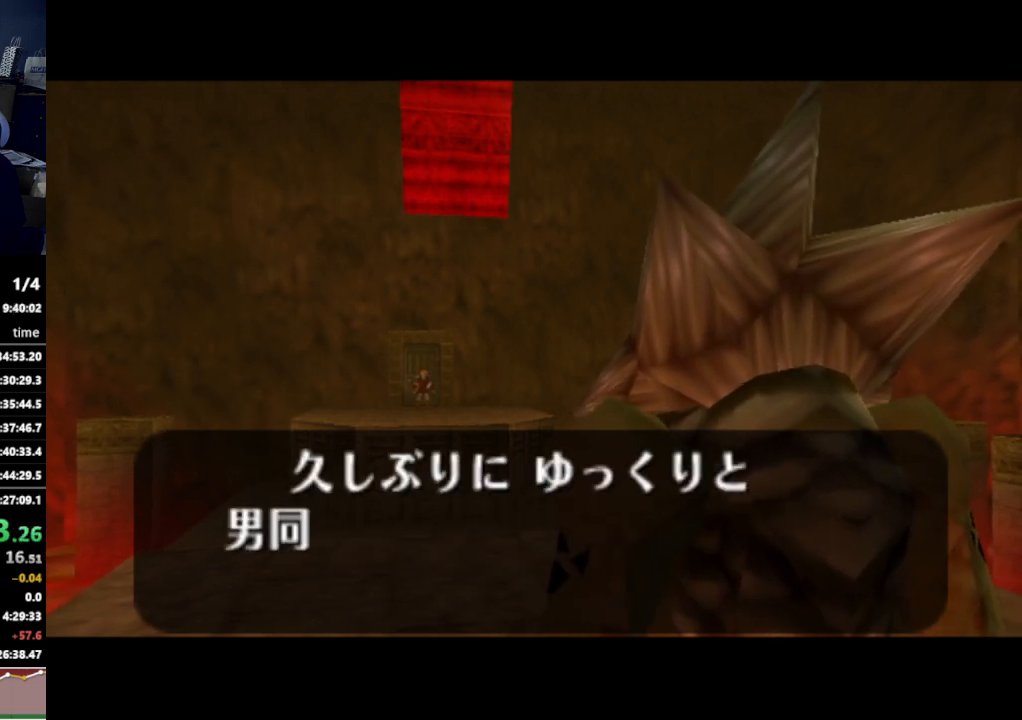
{"buttons": [], "left_stick": "center", "right_stick": "center", "events": []}
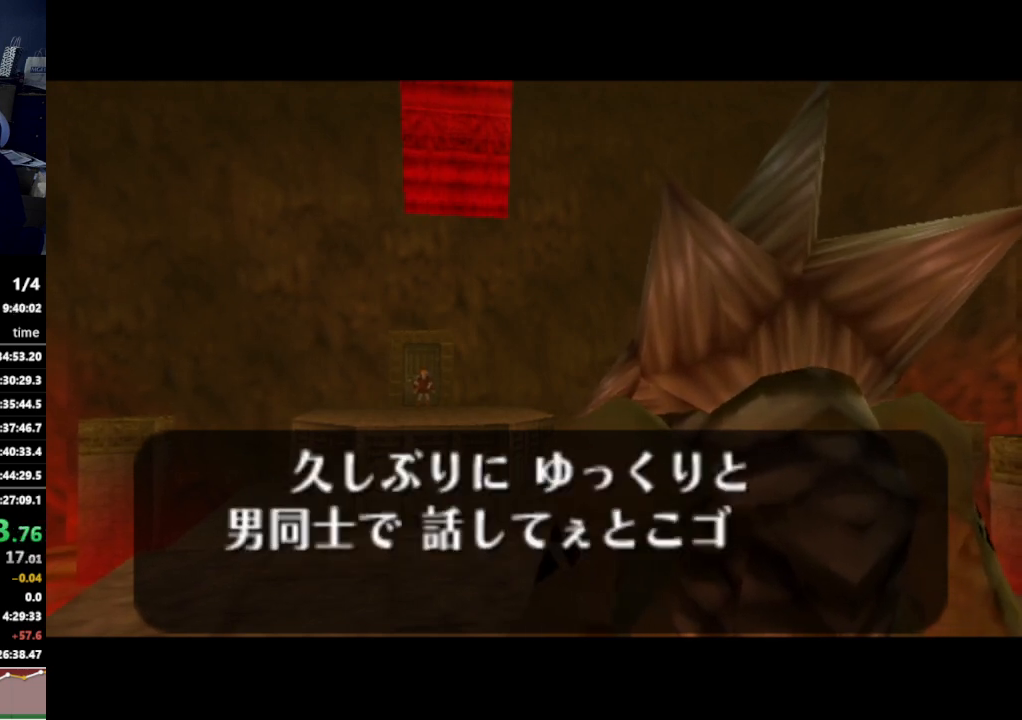
{"buttons": [], "left_stick": "center", "right_stick": "center", "events": [[333, "A", "down"], [367, "A", "up"], [433, "A", "down"], [500, "A", "up"]]}
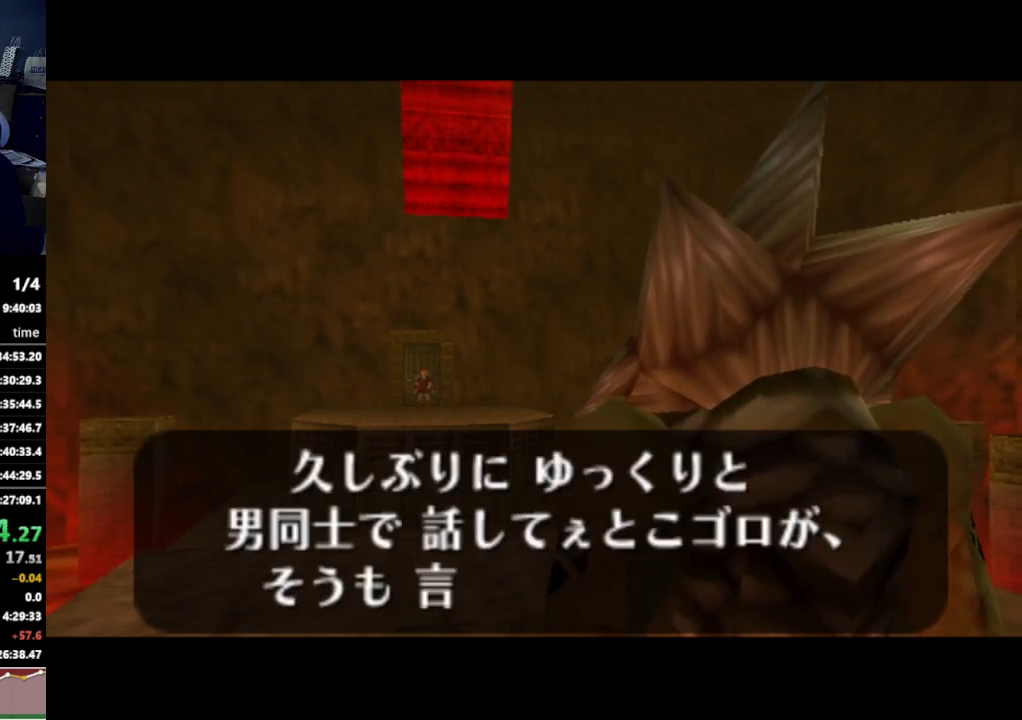
{"buttons": ["A"], "left_stick": "center", "right_stick": "center", "events": [[33, "B", "down"], [67, "A", "down"], [67, "B", "up"], [100, "A", "up"], [200, "B", "down"], [233, "B", "up"], [267, "A", "down"], [300, "A", "up"], [333, "B", "down"], [367, "B", "up"], [400, "A", "down"], [433, "A", "up"], [433, "B", "down"], [467, "B", "up"], [500, "A", "down"]]}
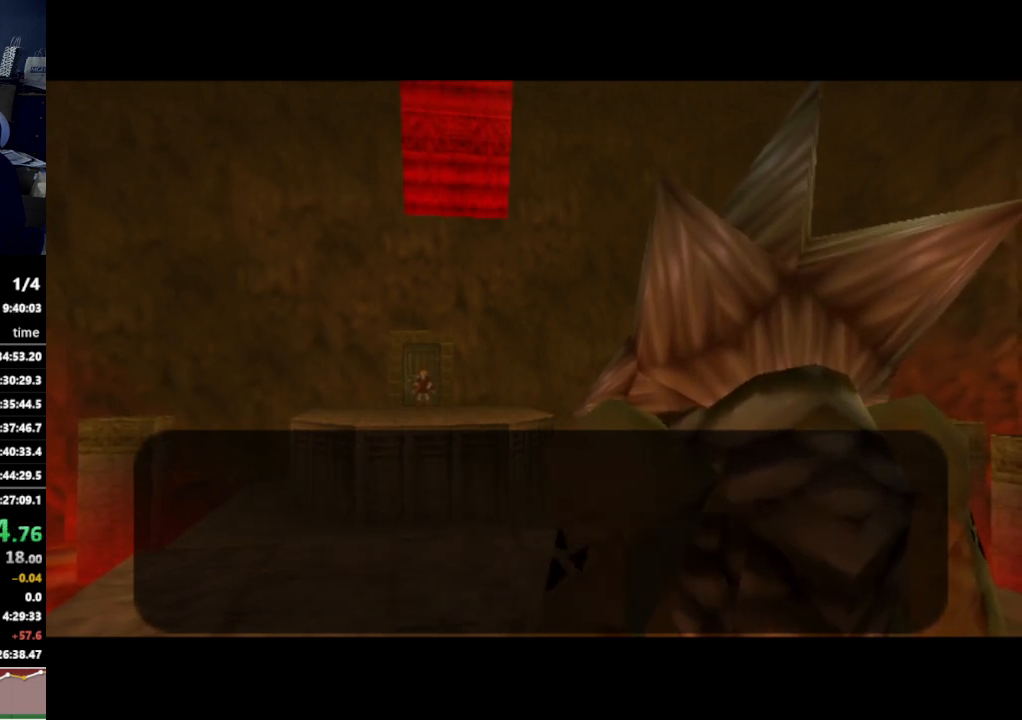
{"buttons": [], "left_stick": "center", "right_stick": "center", "events": [[33, "A", "up"], [133, "A", "down"], [167, "A", "up"]]}
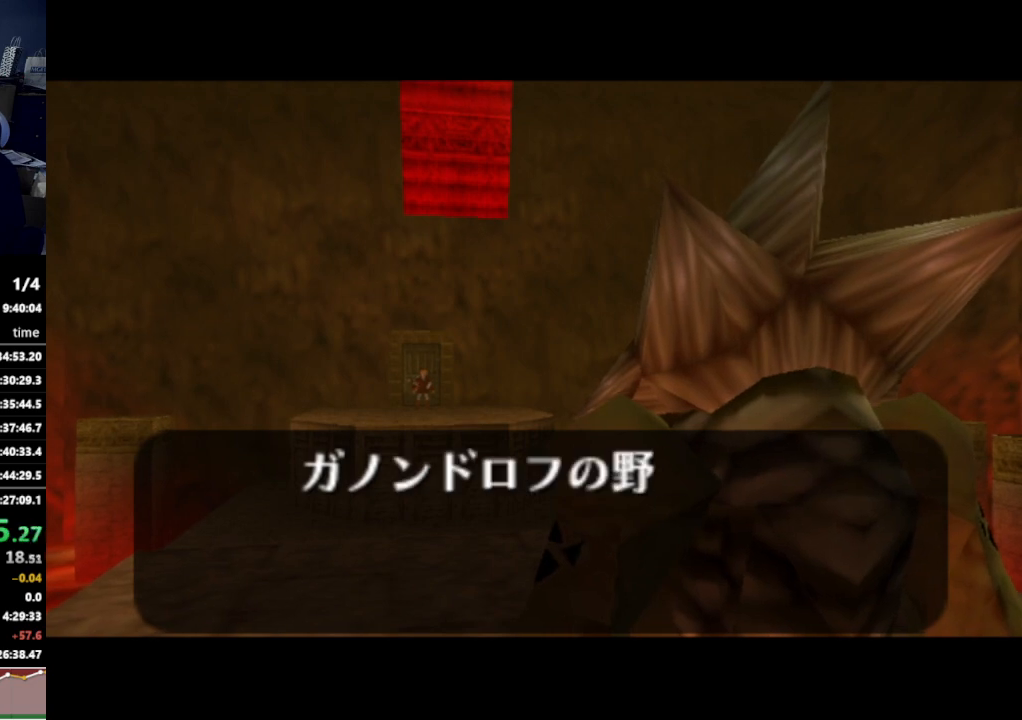
{"buttons": [], "left_stick": "center", "right_stick": "center", "events": []}
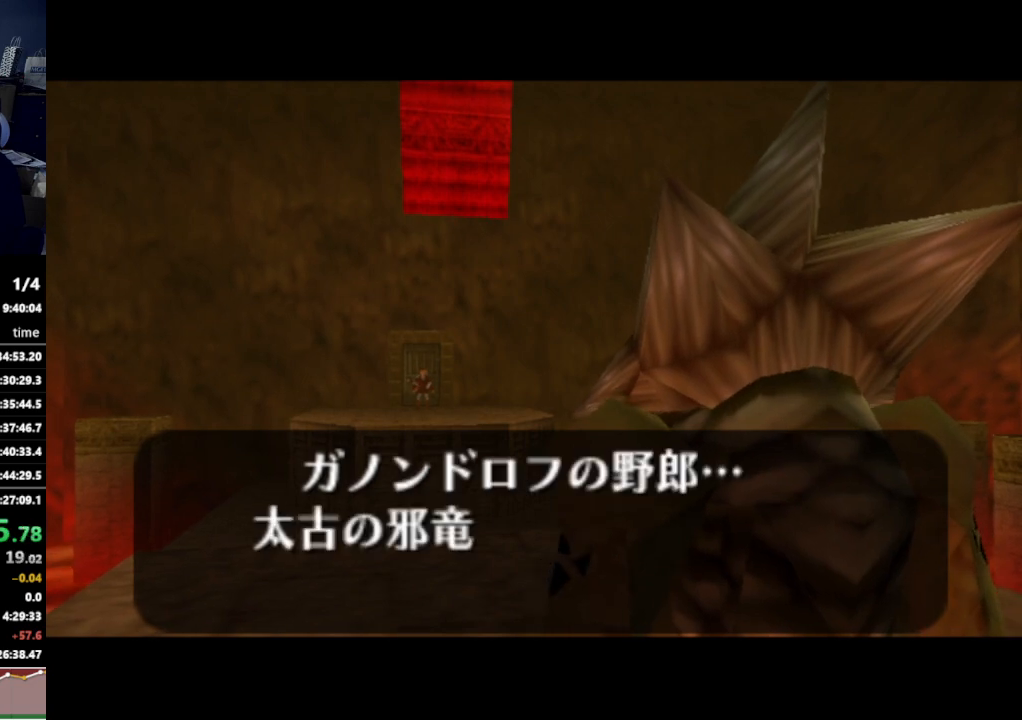
{"buttons": [], "left_stick": "center", "right_stick": "center", "events": []}
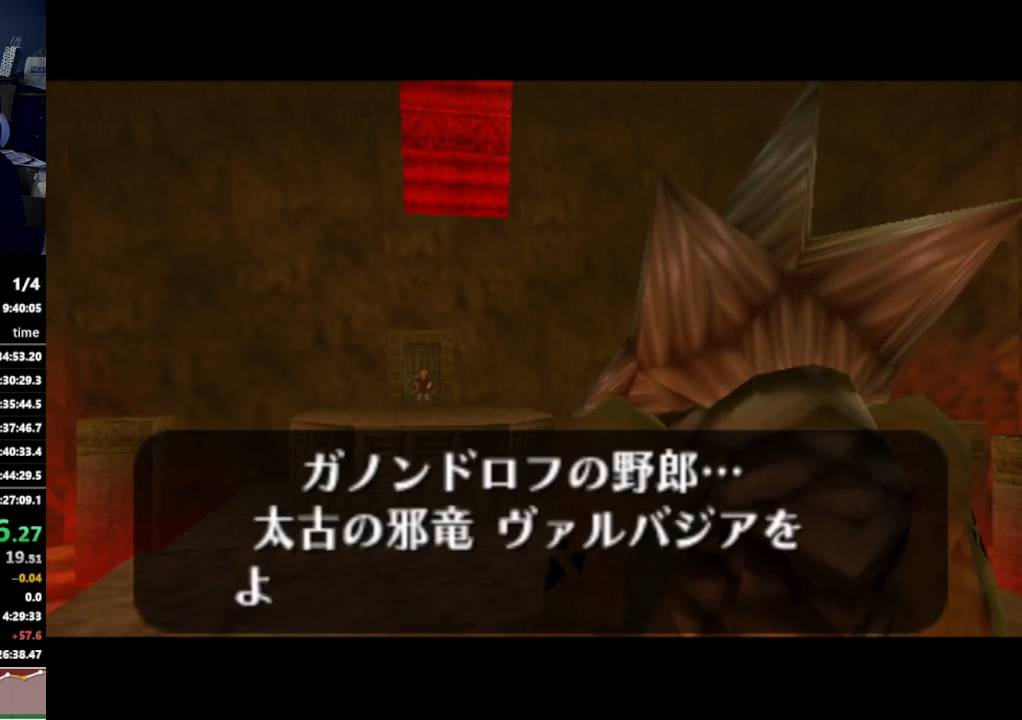
{"buttons": [], "left_stick": "center", "right_stick": "center", "events": []}
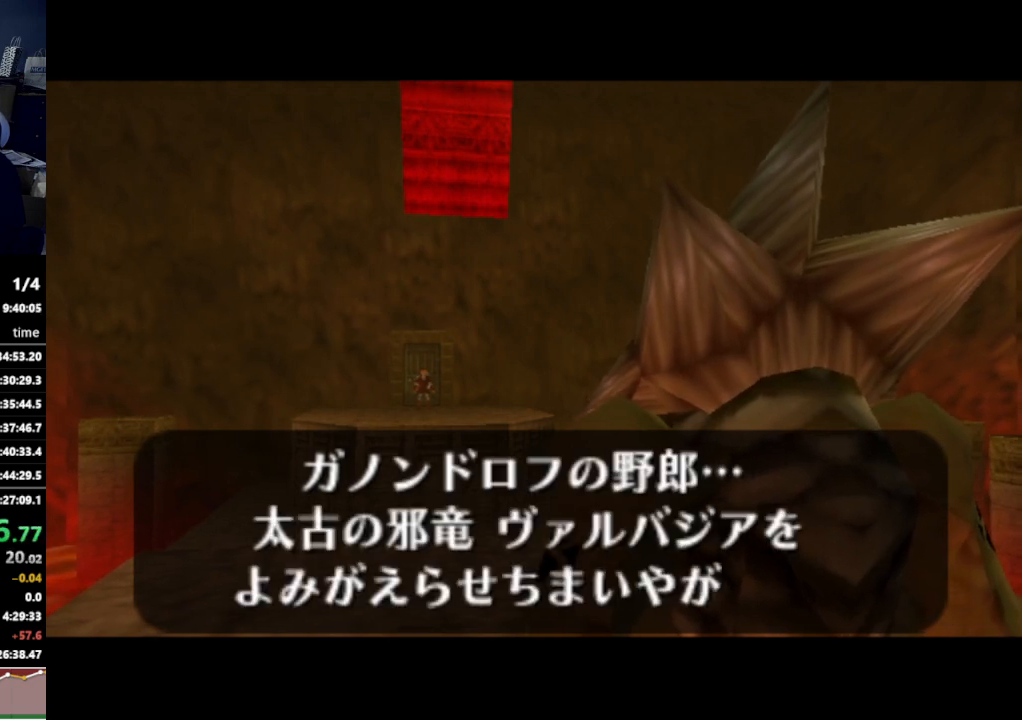
{"buttons": [], "left_stick": "center", "right_stick": "center", "events": [[67, "B", "down"], [100, "B", "up"], [133, "A", "down"], [167, "A", "up"], [167, "B", "down"], [200, "B", "up"], [233, "A", "down"], [300, "A", "up"], [300, "B", "down"], [333, "B", "up"]]}
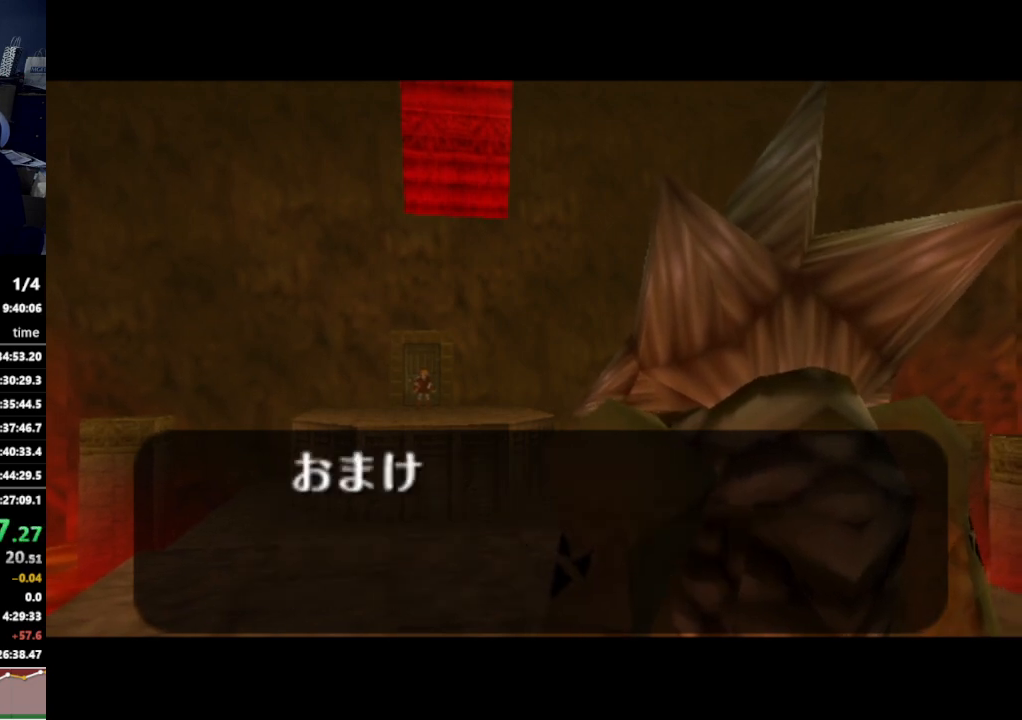
{"buttons": [], "left_stick": "center", "right_stick": "center", "events": []}
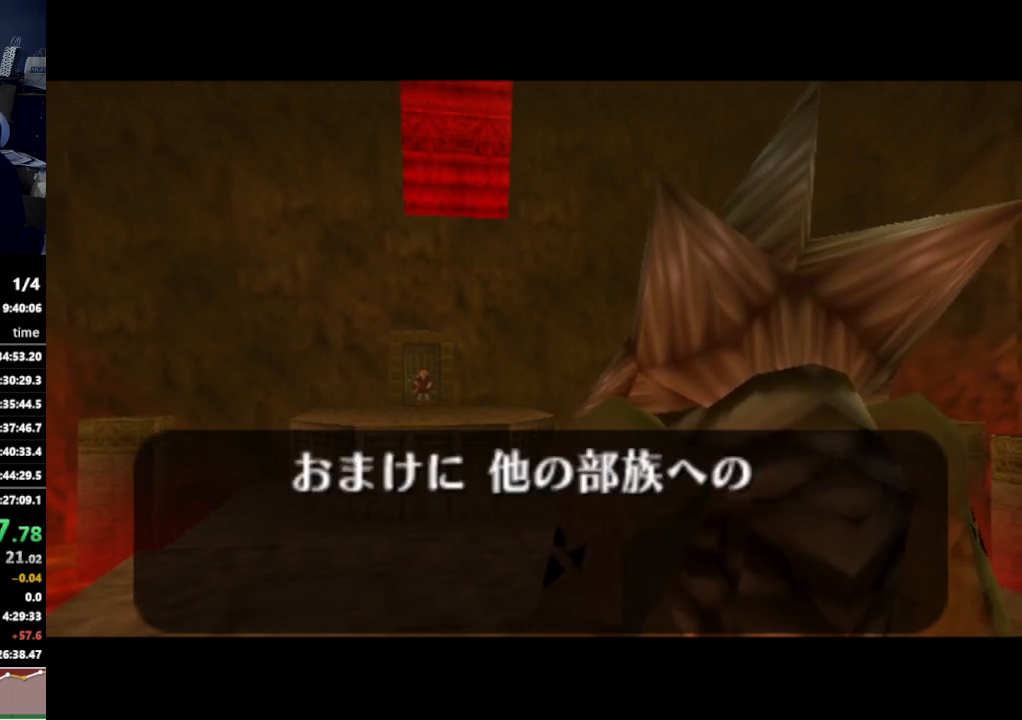
{"buttons": [], "left_stick": "center", "right_stick": "center", "events": []}
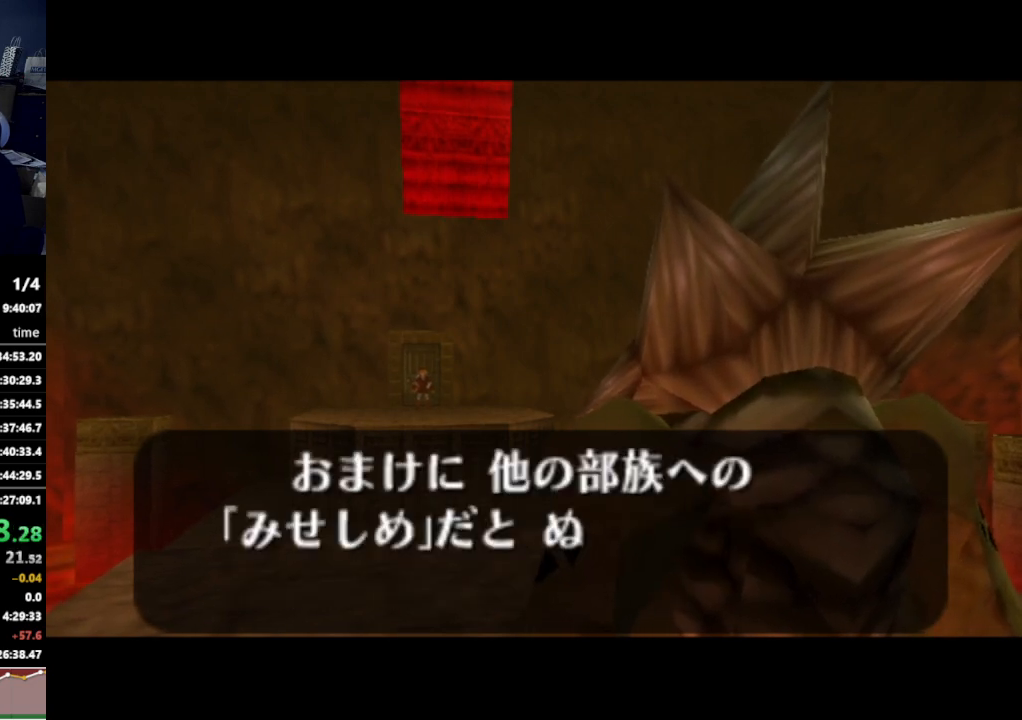
{"buttons": [], "left_stick": "center", "right_stick": "center", "events": []}
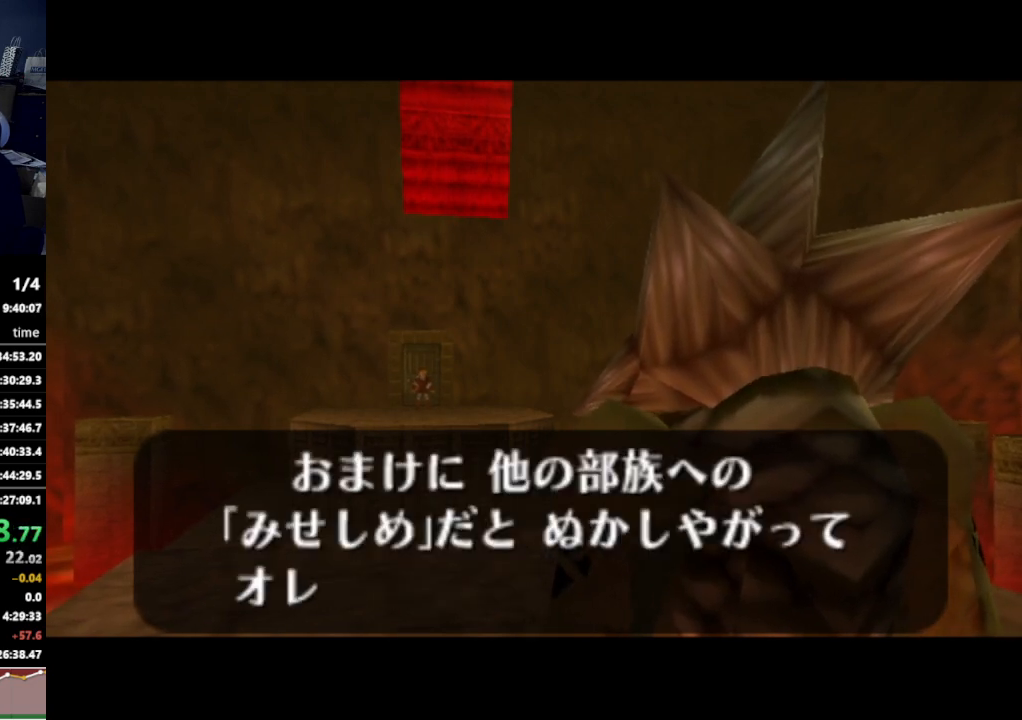
{"buttons": [], "left_stick": "center", "right_stick": "center", "events": [[433, "A", "down"], [467, "A", "up"], [467, "B", "down"], [500, "B", "up"]]}
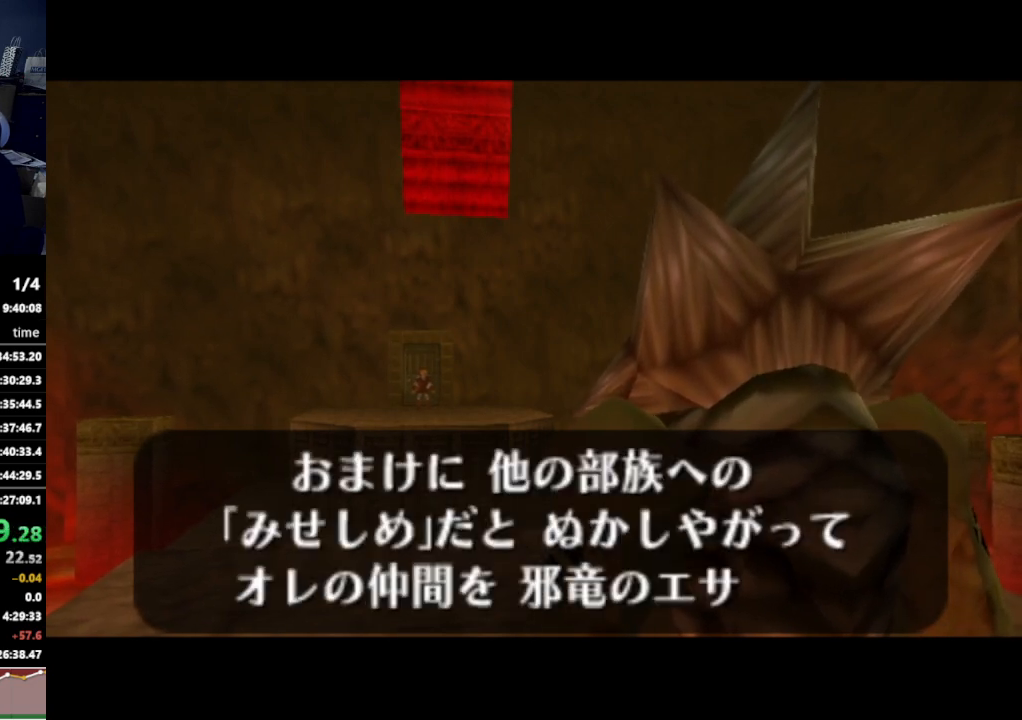
{"buttons": [], "left_stick": "center", "right_stick": "center", "events": [[33, "A", "down"], [67, "B", "down"], [100, "A", "up"], [133, "A", "down"], [133, "B", "up"], [200, "A", "up"], [200, "B", "down"], [233, "B", "up"], [267, "A", "down"], [300, "A", "up"]]}
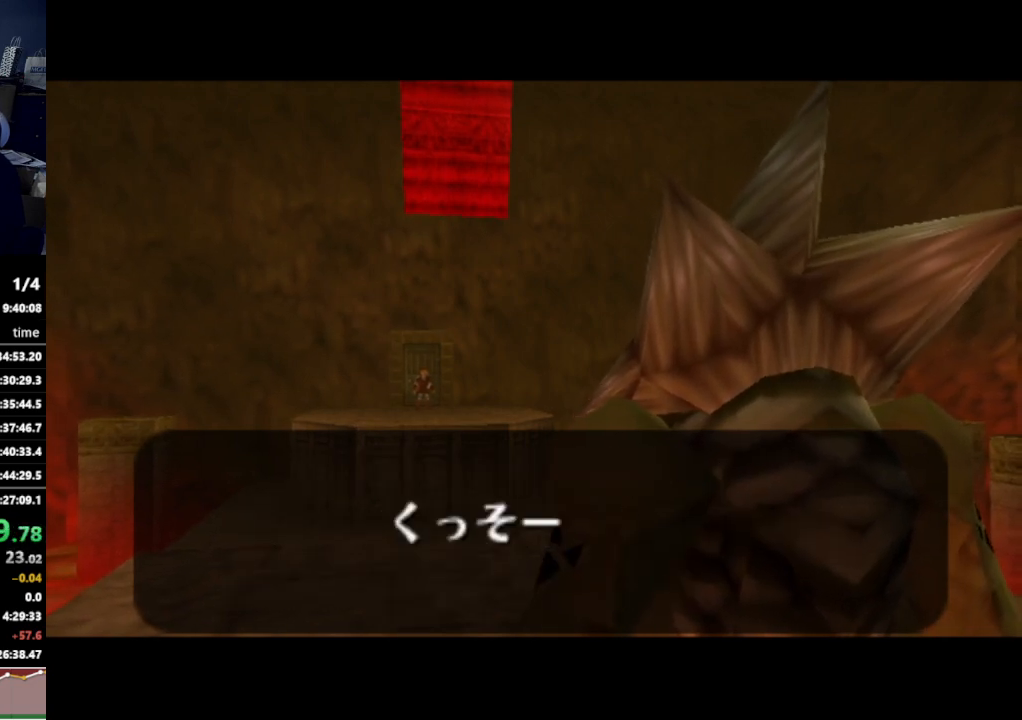
{"buttons": [], "left_stick": "center", "right_stick": "center", "events": [[267, "A", "down"], [300, "A", "up"], [367, "A", "down"], [400, "A", "up"], [400, "B", "down"], [433, "B", "up"]]}
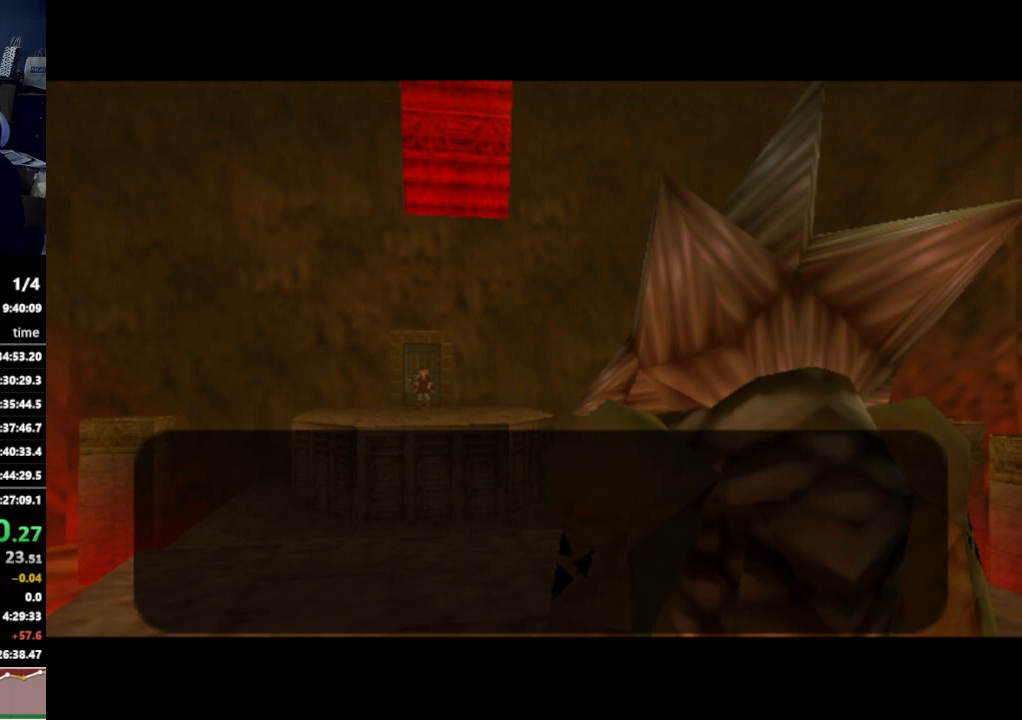
{"buttons": [], "left_stick": "center", "right_stick": "center", "events": []}
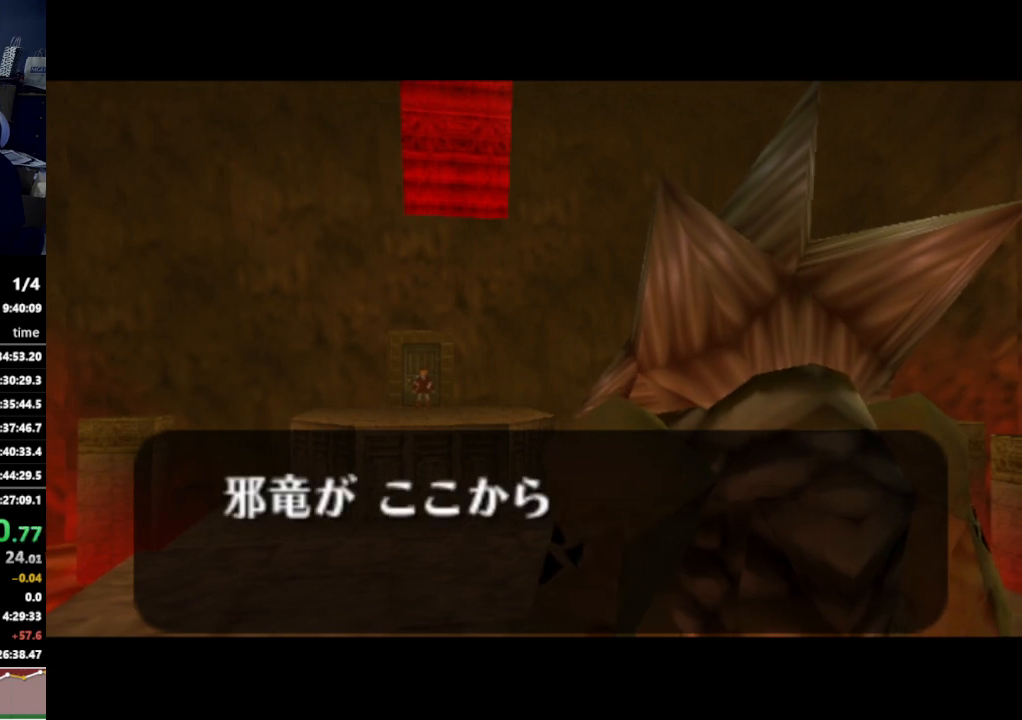
{"buttons": [], "left_stick": "center", "right_stick": "center", "events": [[167, "A", "down"], [200, "B", "down"], [233, "A", "up"], [233, "B", "up"], [267, "A", "down"], [300, "A", "up"], [333, "B", "down"], [367, "B", "up"], [400, "A", "down"], [433, "A", "up"]]}
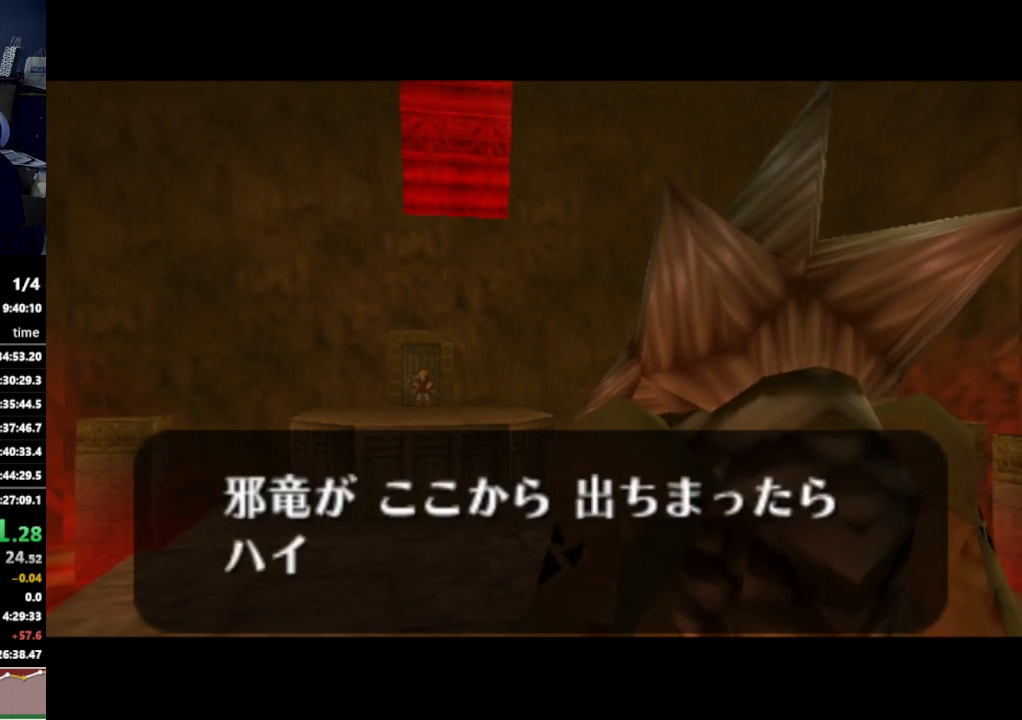
{"buttons": [], "left_stick": "center", "right_stick": "center", "events": [[467, "A", "down"], [467, "B", "down"], [500, "A", "up"], [500, "B", "up"]]}
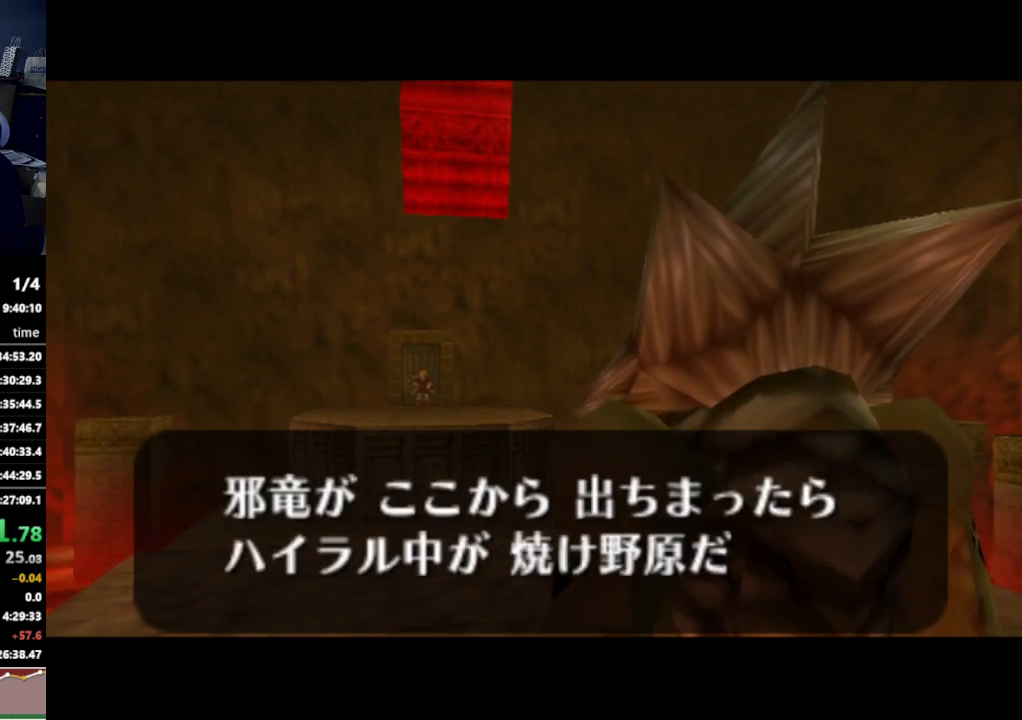
{"buttons": [], "left_stick": "center", "right_stick": "center", "events": [[33, "A", "down"], [100, "A", "up"], [100, "B", "down"], [133, "A", "down"], [133, "B", "up"], [200, "A", "up"], [200, "B", "down"], [233, "A", "down"], [233, "B", "up"], [300, "A", "up"]]}
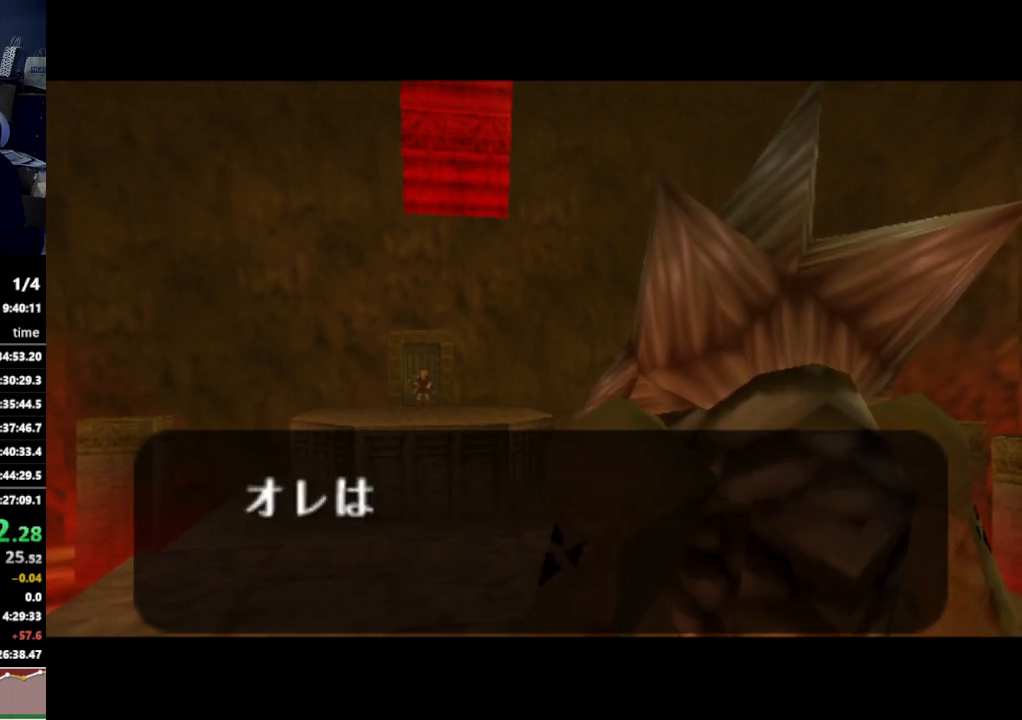
{"buttons": [], "left_stick": "center", "right_stick": "center", "events": []}